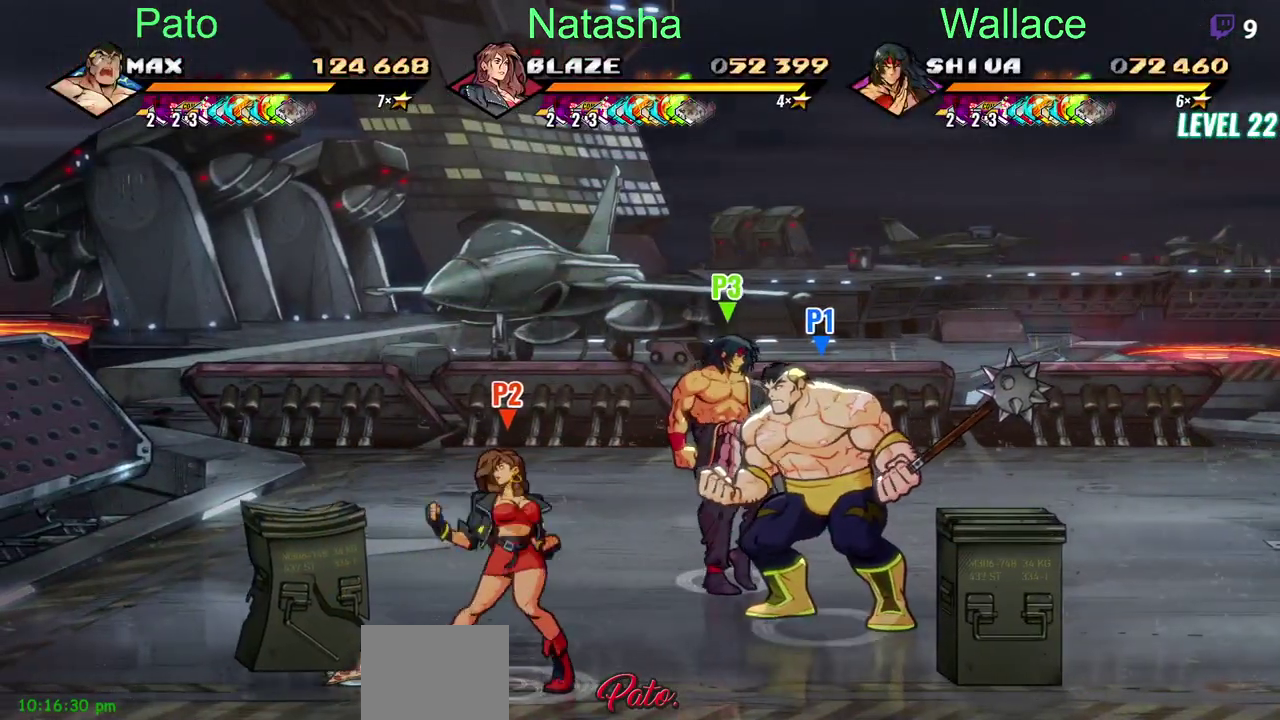
Gameplay with a controller (PlayStation layout); each line is a JSON object with the inputs held at the frame after it. "events" lists button and stick changes between this image and that frame as [ms after this image, input, new state], when the widget could be followed in between. Not read: DPAD_RIGHT L1 L3 R1 R3 TRIANGLE.
{"buttons": ["CIRCLE"], "left_stick": "center", "right_stick": "center", "events": [[417, "CIRCLE", "down"]]}
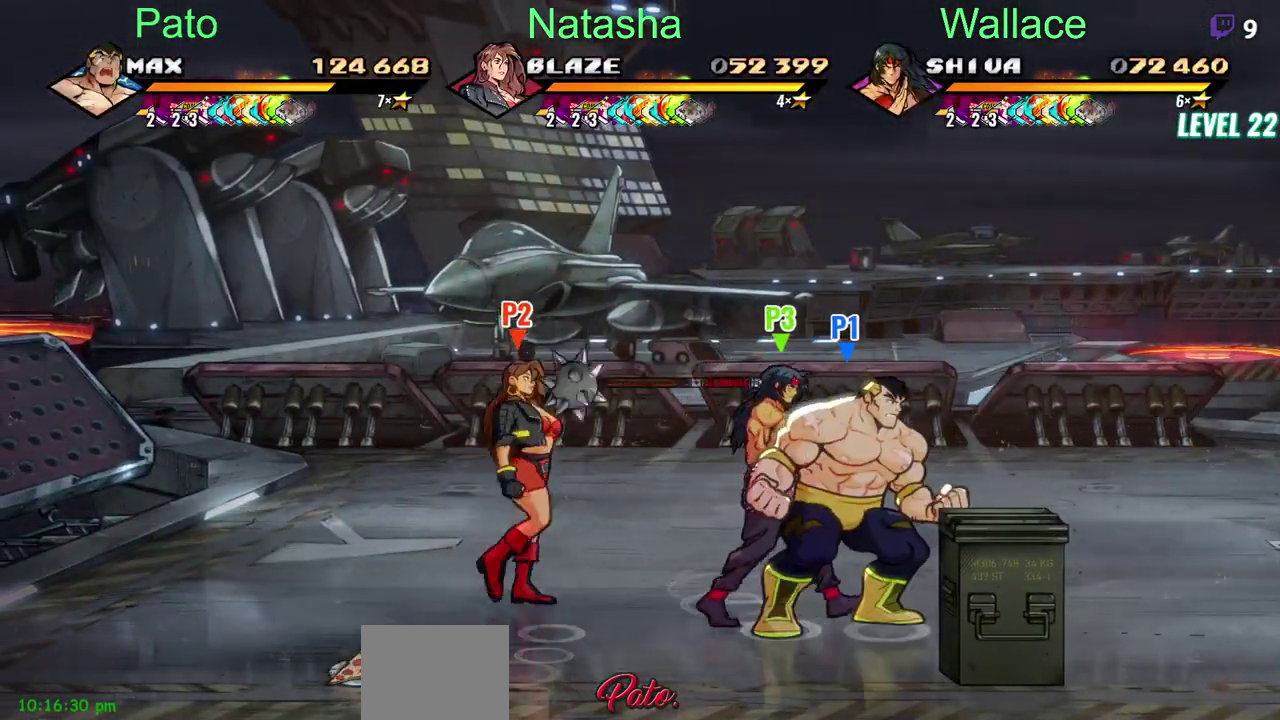
{"buttons": [], "left_stick": "center", "right_stick": "center", "events": [[17, "CIRCLE", "up"]]}
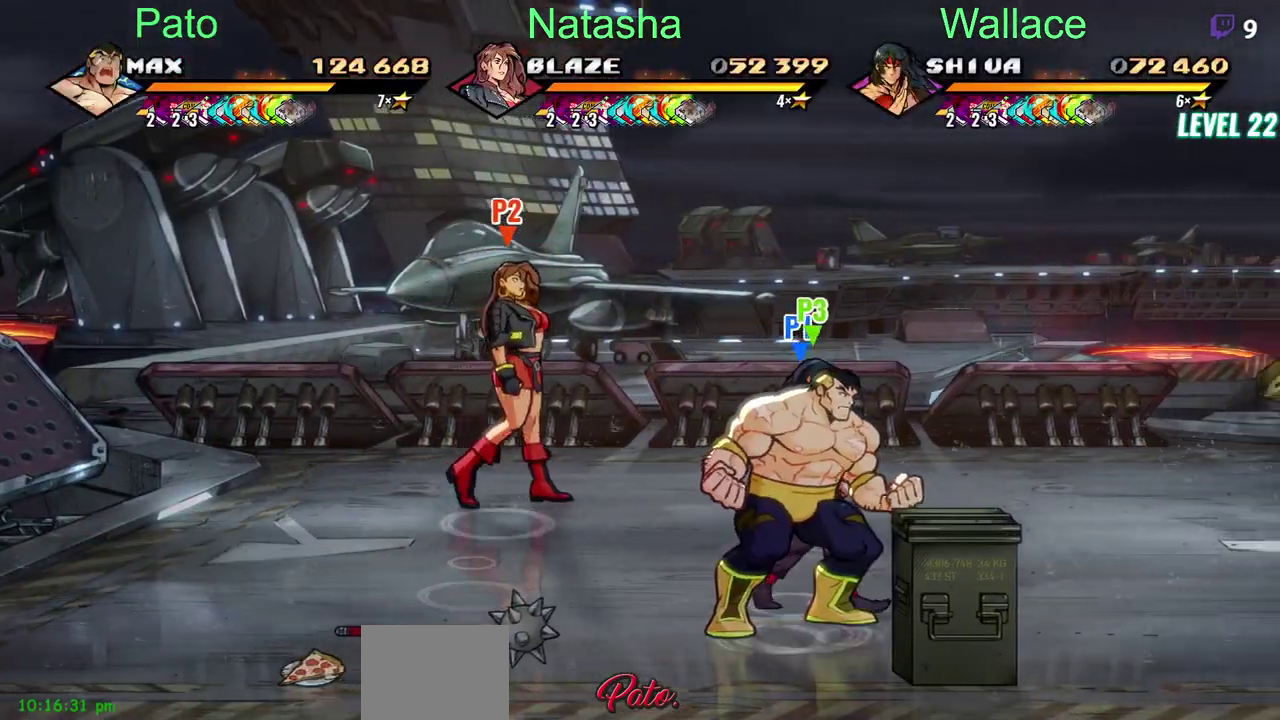
{"buttons": [], "left_stick": "center", "right_stick": "center", "events": [[200, "DPAD_DOWN", "down"], [433, "DPAD_DOWN", "up"]]}
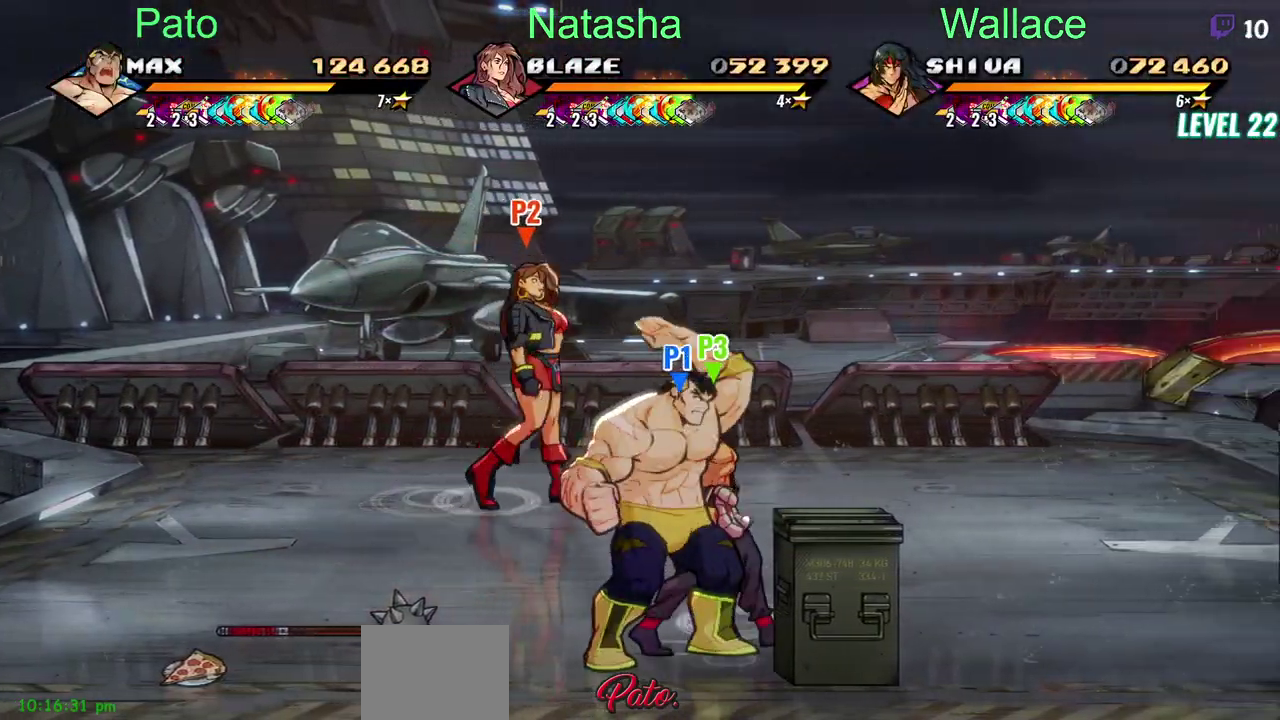
{"buttons": [], "left_stick": "center", "right_stick": "center", "events": []}
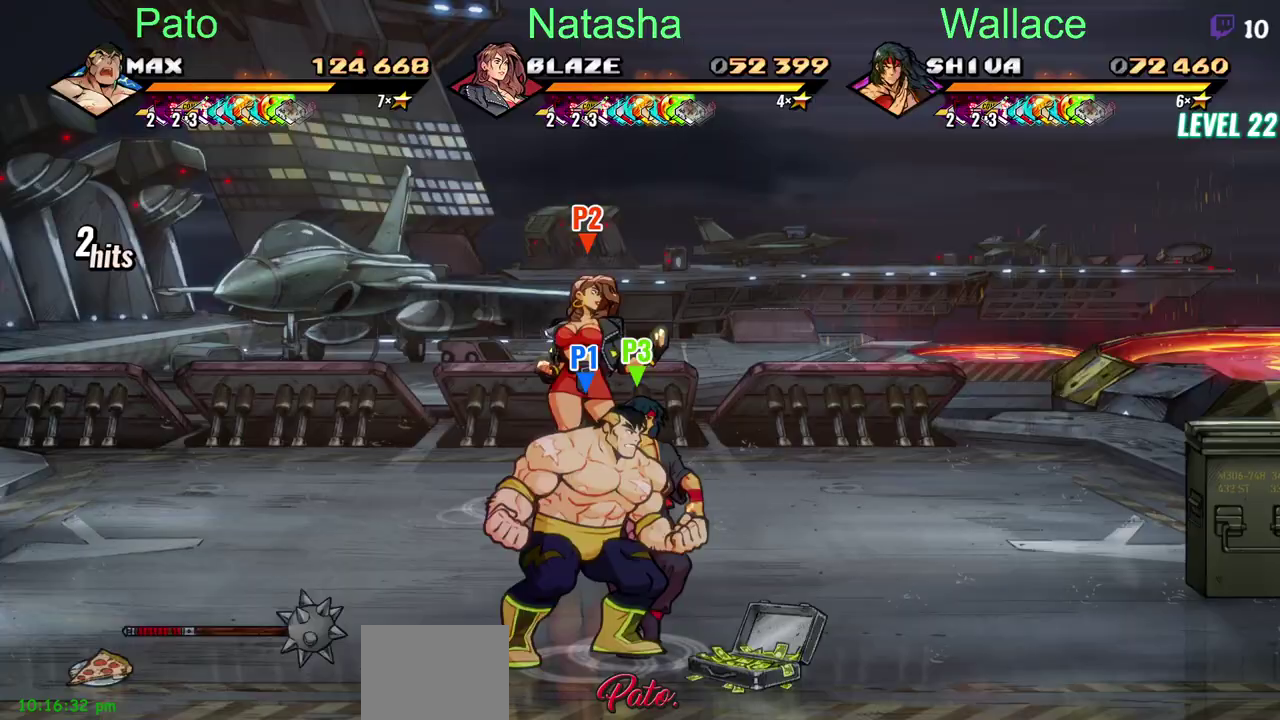
{"buttons": [], "left_stick": "center", "right_stick": "center", "events": [[183, "DPAD_UP", "down"], [383, "DPAD_UP", "up"]]}
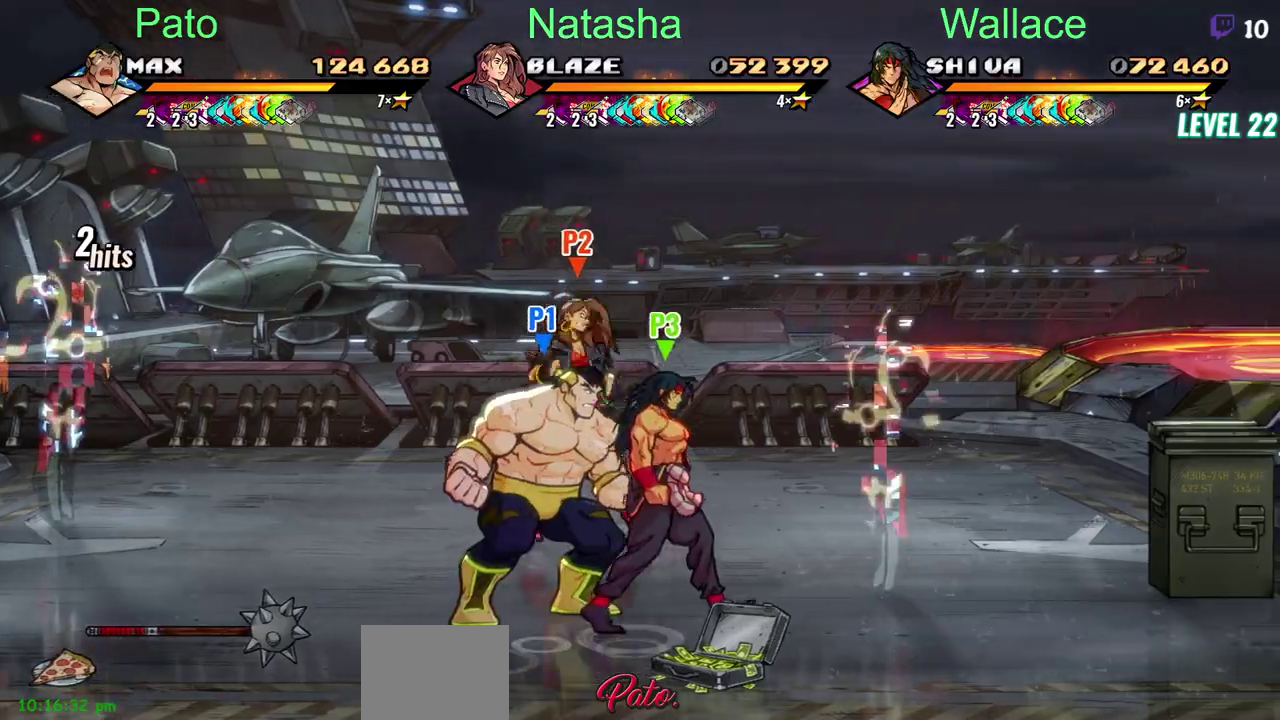
{"buttons": [], "left_stick": "center", "right_stick": "center", "events": [[367, "DPAD_UP", "down"], [483, "DPAD_UP", "up"]]}
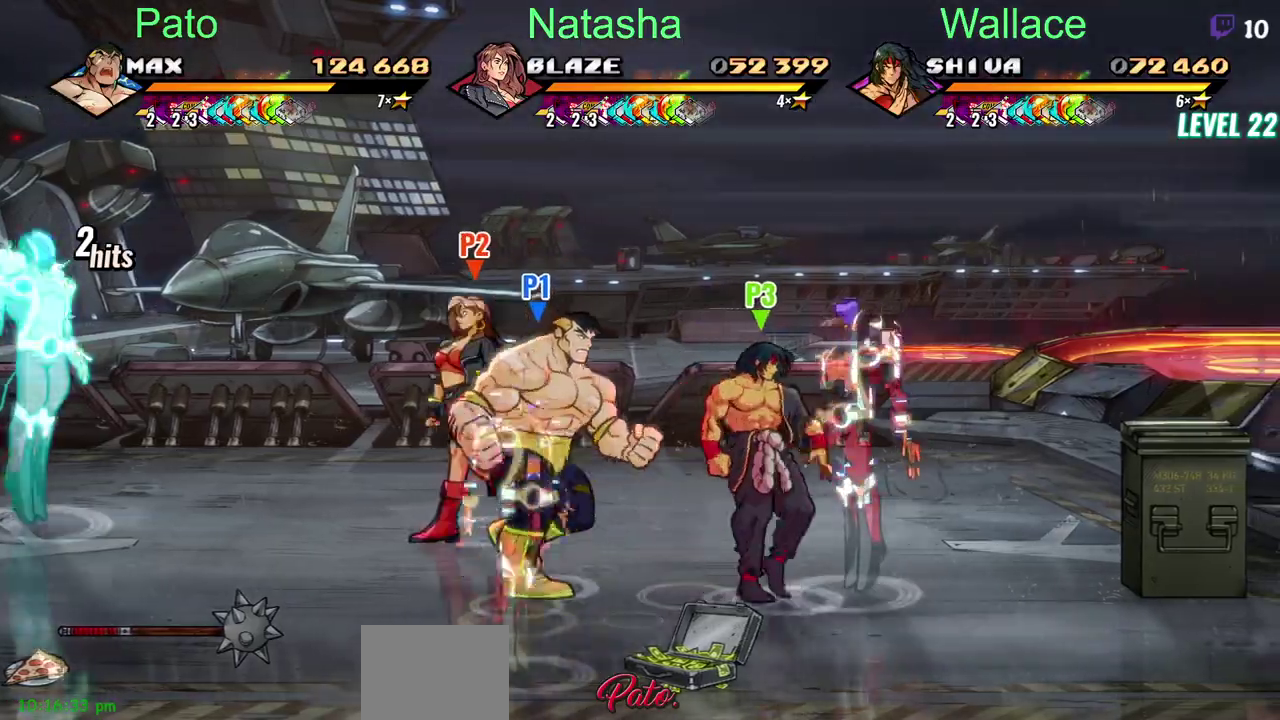
{"buttons": ["DPAD_DOWN", "DPAD_LEFT"], "left_stick": "center", "right_stick": "center", "events": [[333, "DPAD_LEFT", "down"], [500, "DPAD_DOWN", "down"]]}
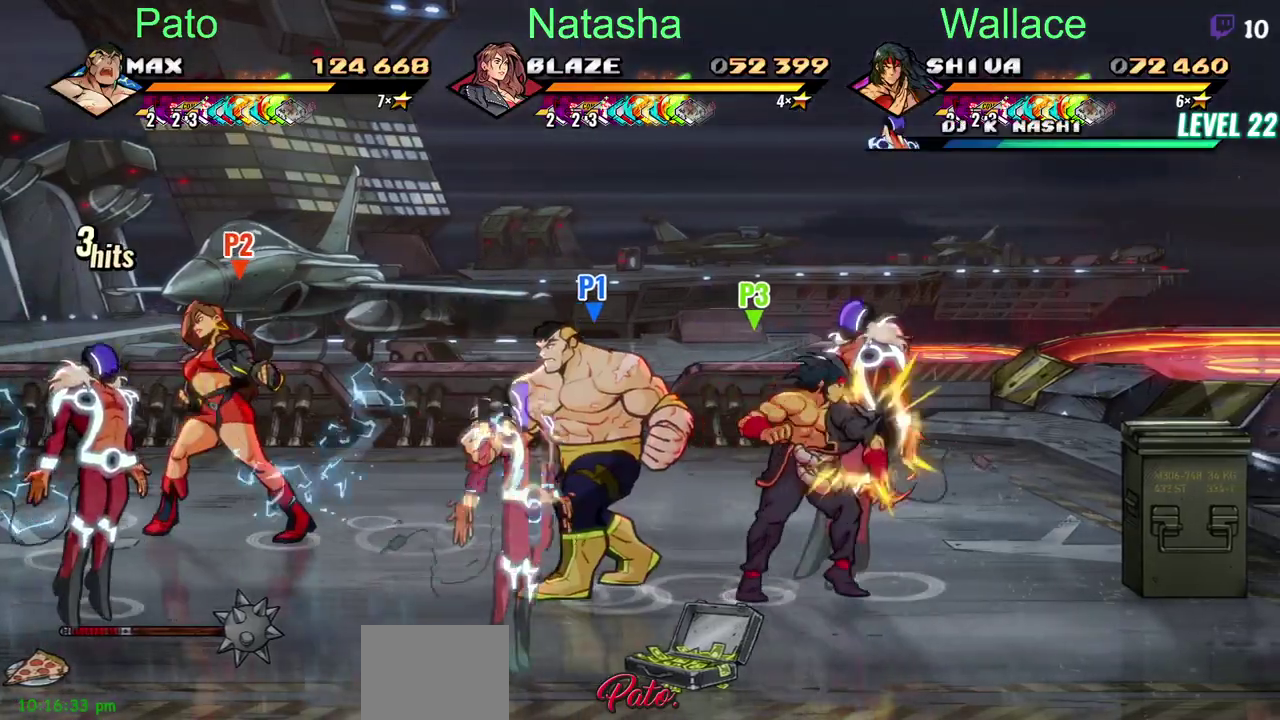
{"buttons": [], "left_stick": "center", "right_stick": "center", "events": [[100, "DPAD_LEFT", "up"], [467, "DPAD_DOWN", "up"]]}
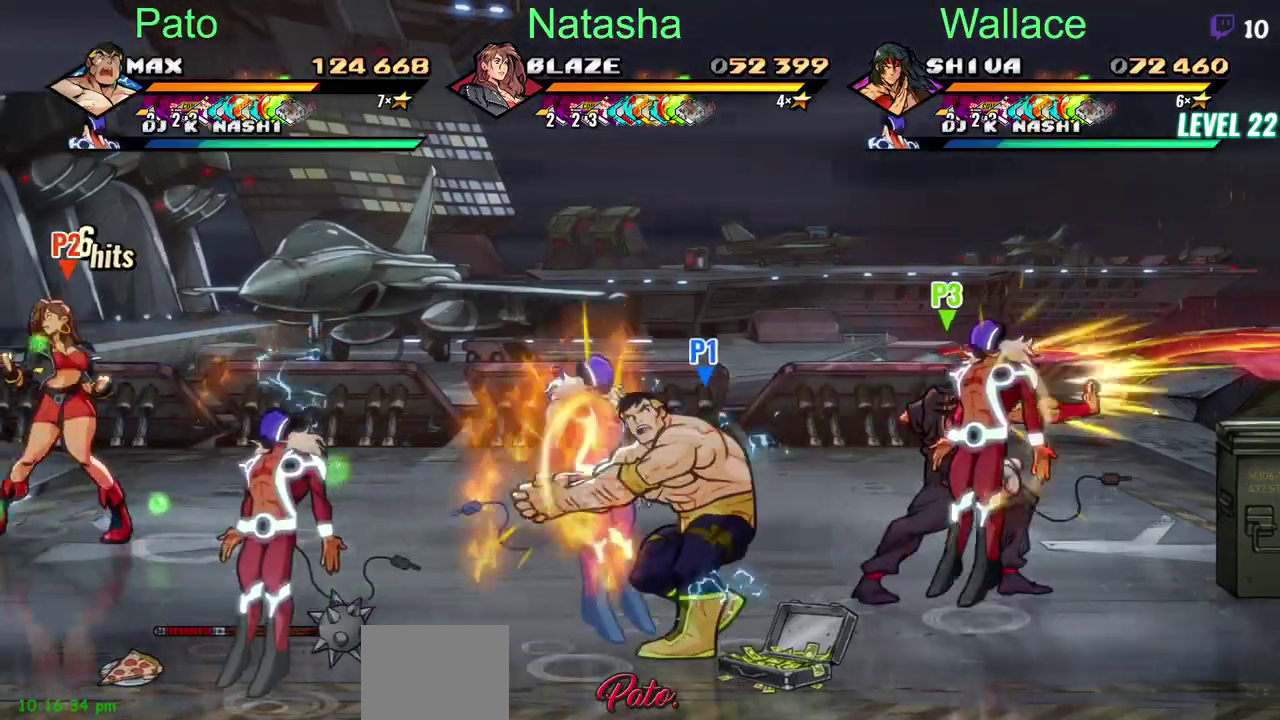
{"buttons": ["DPAD_UP", "DPAD_LEFT"], "left_stick": "center", "right_stick": "center", "events": [[233, "DPAD_LEFT", "down"], [433, "DPAD_UP", "down"]]}
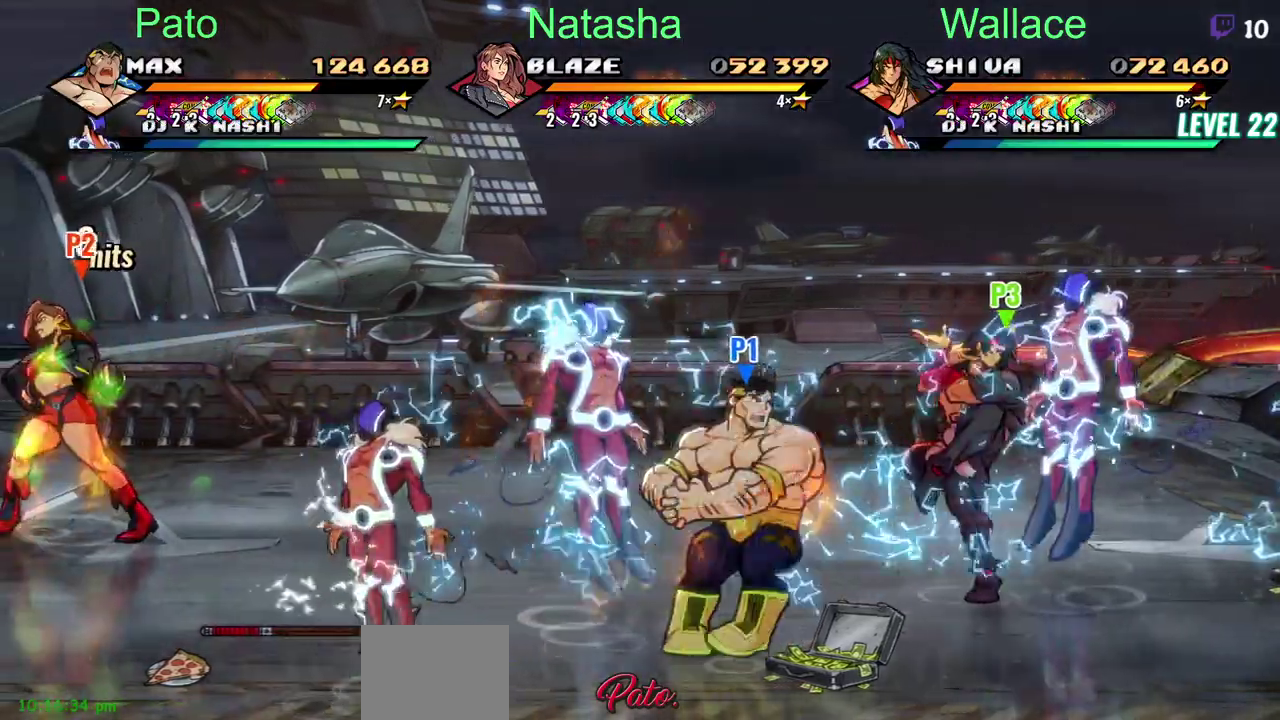
{"buttons": ["DPAD_UP", "DPAD_LEFT"], "left_stick": "center", "right_stick": "center", "events": []}
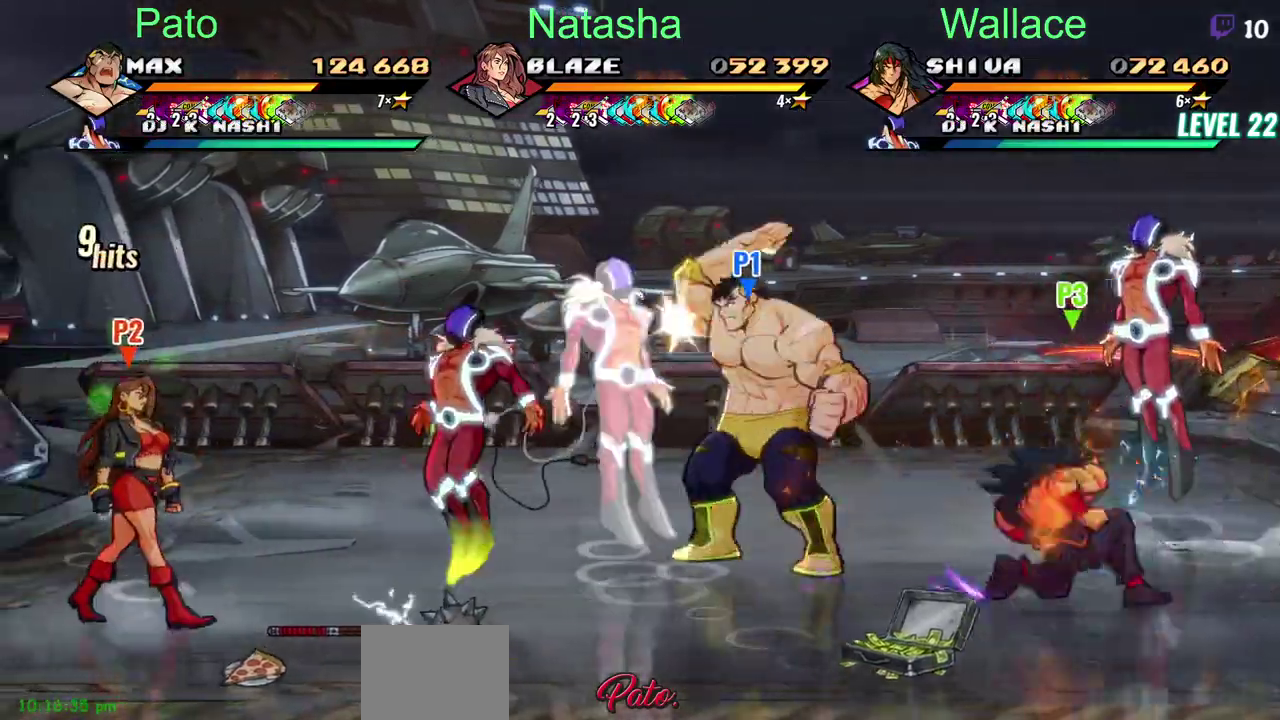
{"buttons": ["DPAD_UP"], "left_stick": "center", "right_stick": "center", "events": [[67, "DPAD_LEFT", "up"]]}
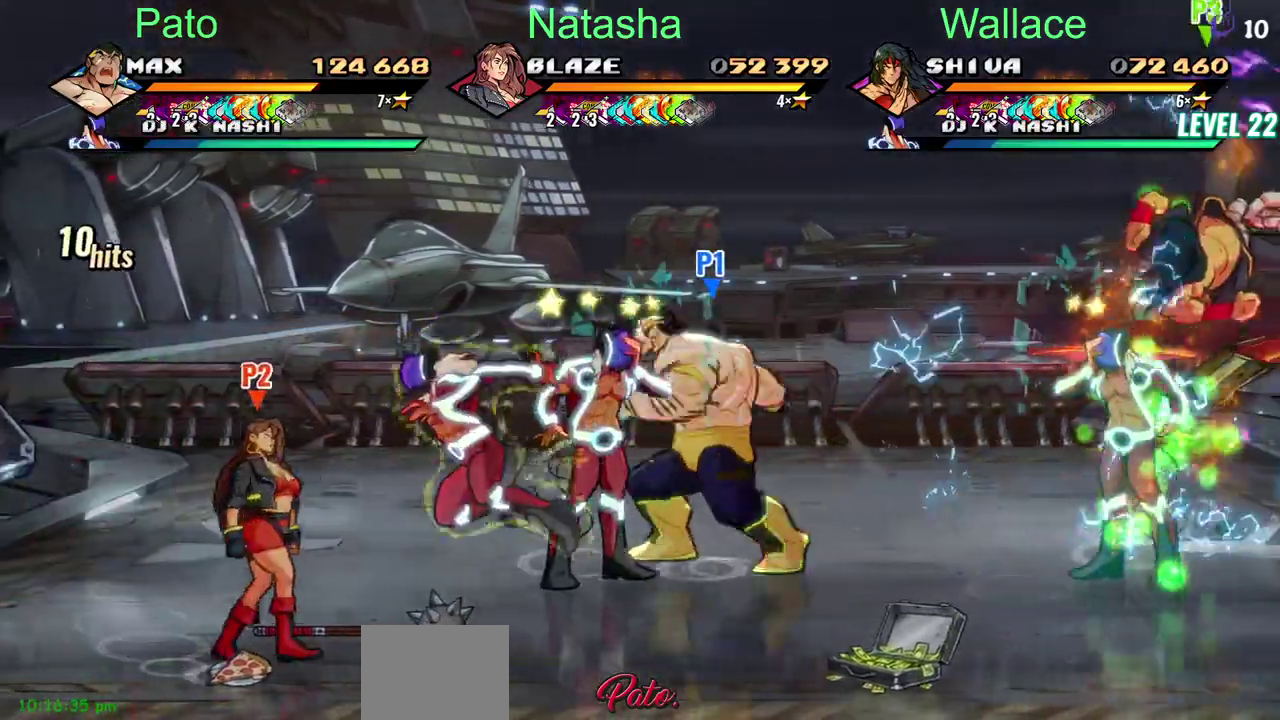
{"buttons": [], "left_stick": "center", "right_stick": "center", "events": [[333, "DPAD_UP", "up"]]}
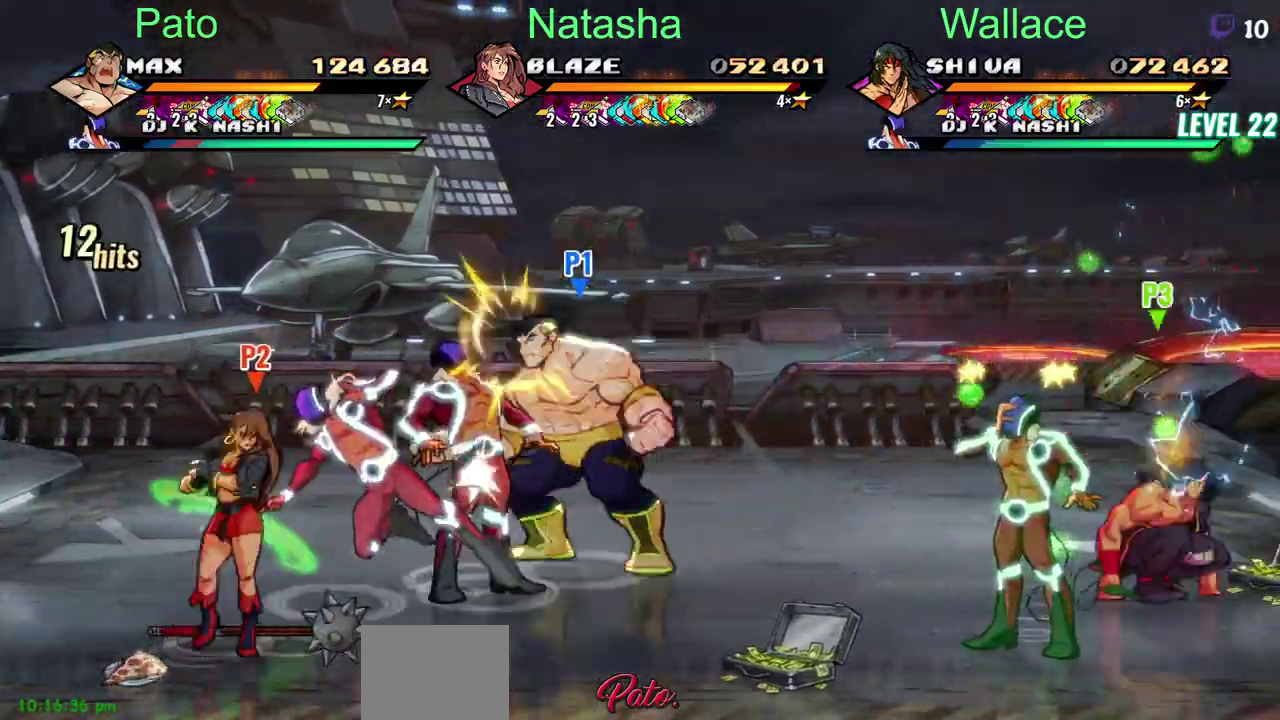
{"buttons": [], "left_stick": "center", "right_stick": "center", "events": []}
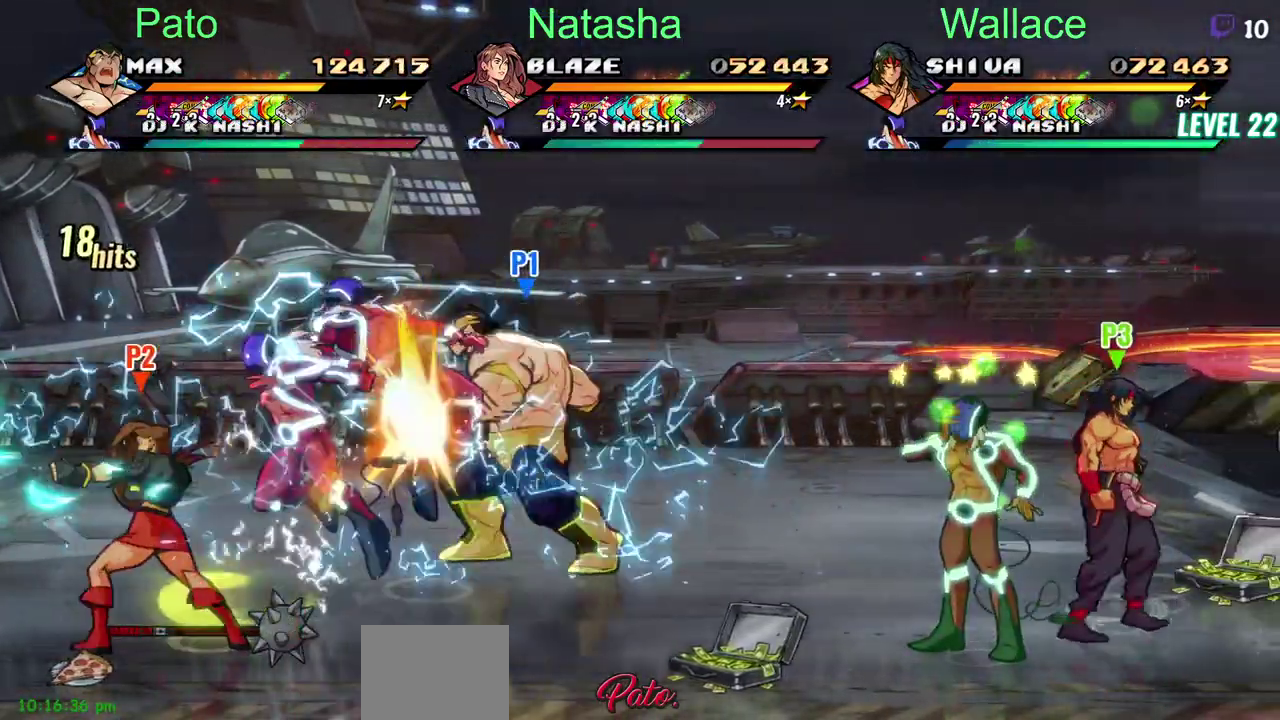
{"buttons": [], "left_stick": "center", "right_stick": "center", "events": []}
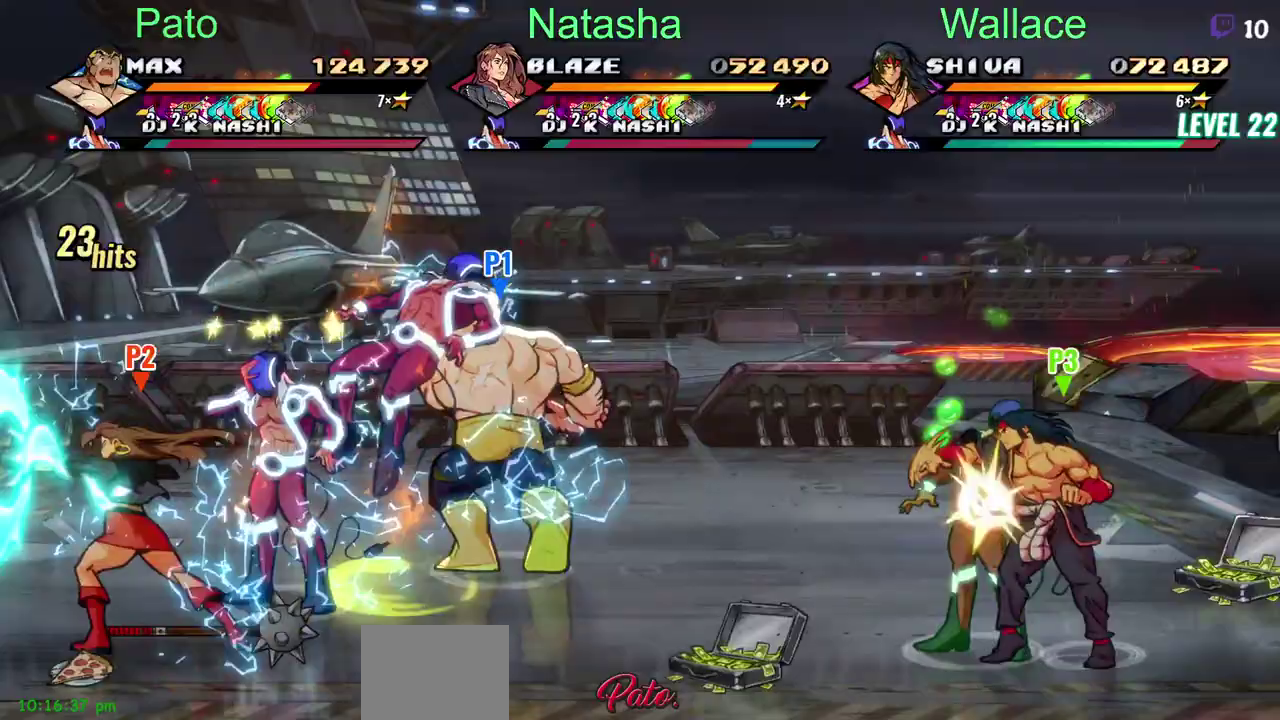
{"buttons": ["DPAD_DOWN", "DPAD_LEFT"], "left_stick": "center", "right_stick": "center", "events": [[233, "DPAD_DOWN", "down"], [300, "DPAD_LEFT", "down"]]}
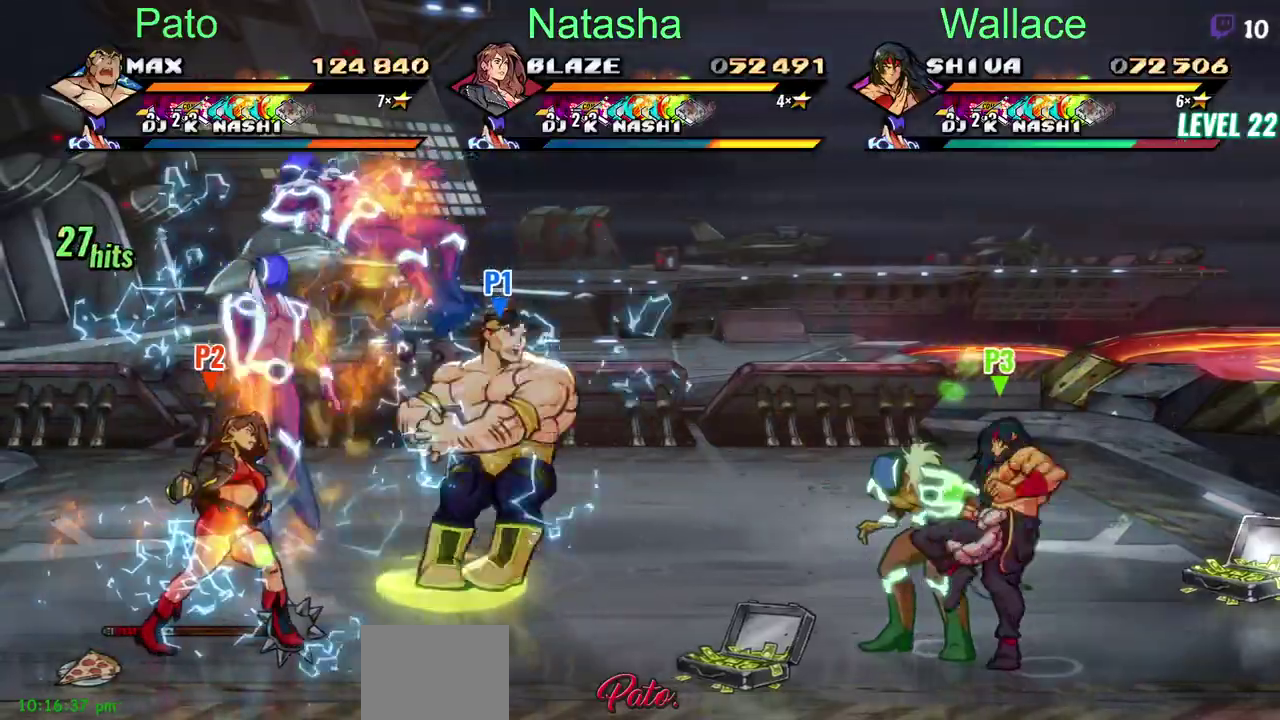
{"buttons": [], "left_stick": "center", "right_stick": "center", "events": [[83, "DPAD_DOWN", "up"], [133, "DPAD_LEFT", "up"]]}
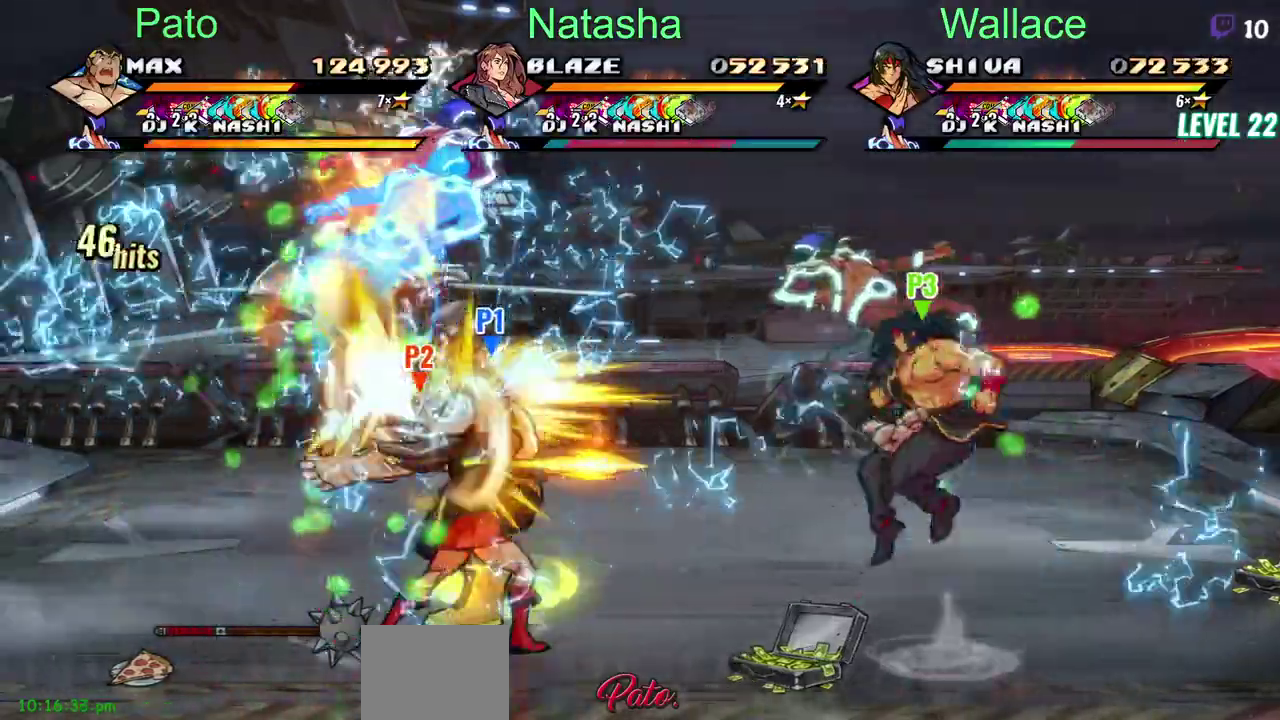
{"buttons": [], "left_stick": "center", "right_stick": "center", "events": [[300, "DPAD_UP", "down"], [500, "DPAD_UP", "up"]]}
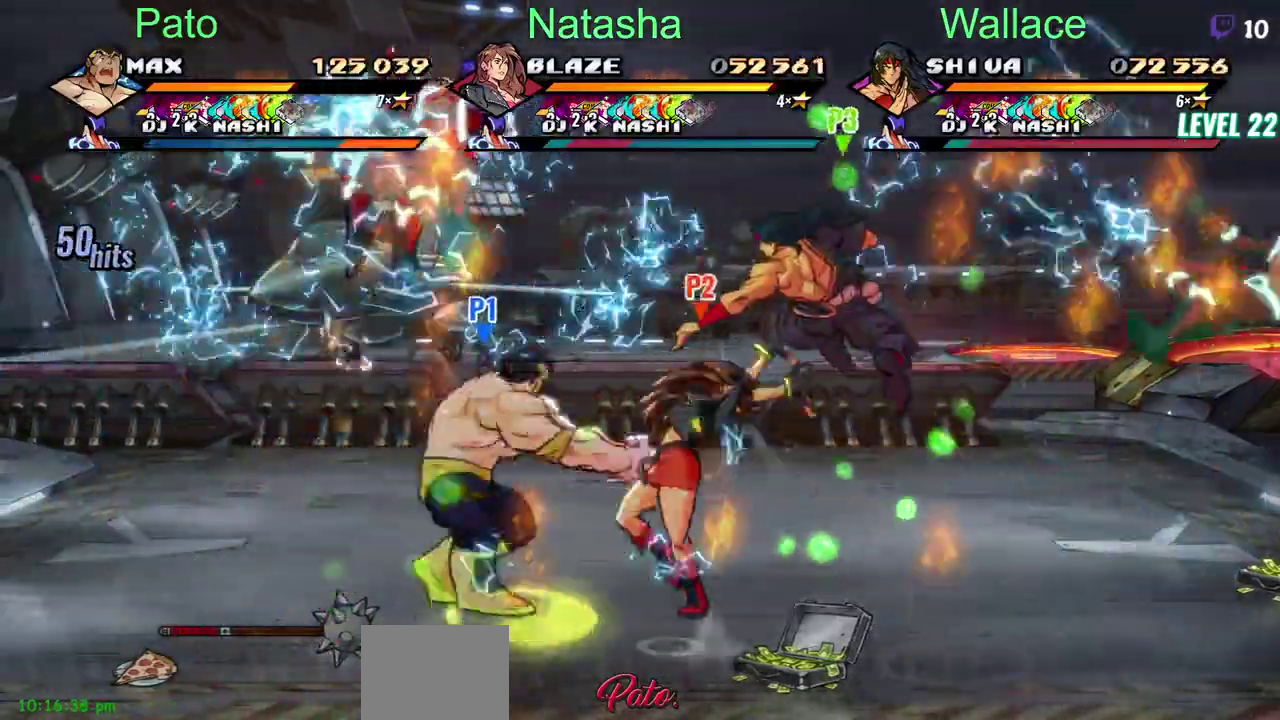
{"buttons": ["DPAD_LEFT"], "left_stick": "center", "right_stick": "center", "events": [[483, "DPAD_LEFT", "down"]]}
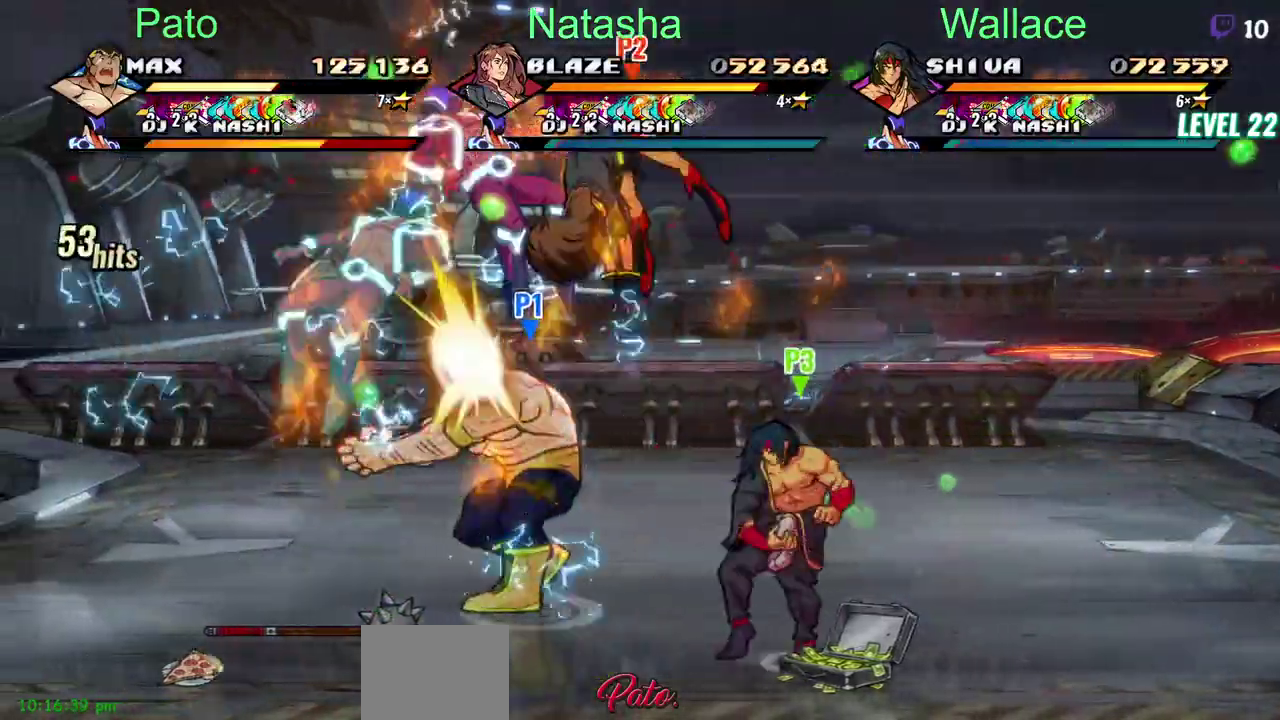
{"buttons": ["DPAD_LEFT"], "left_stick": "center", "right_stick": "center", "events": []}
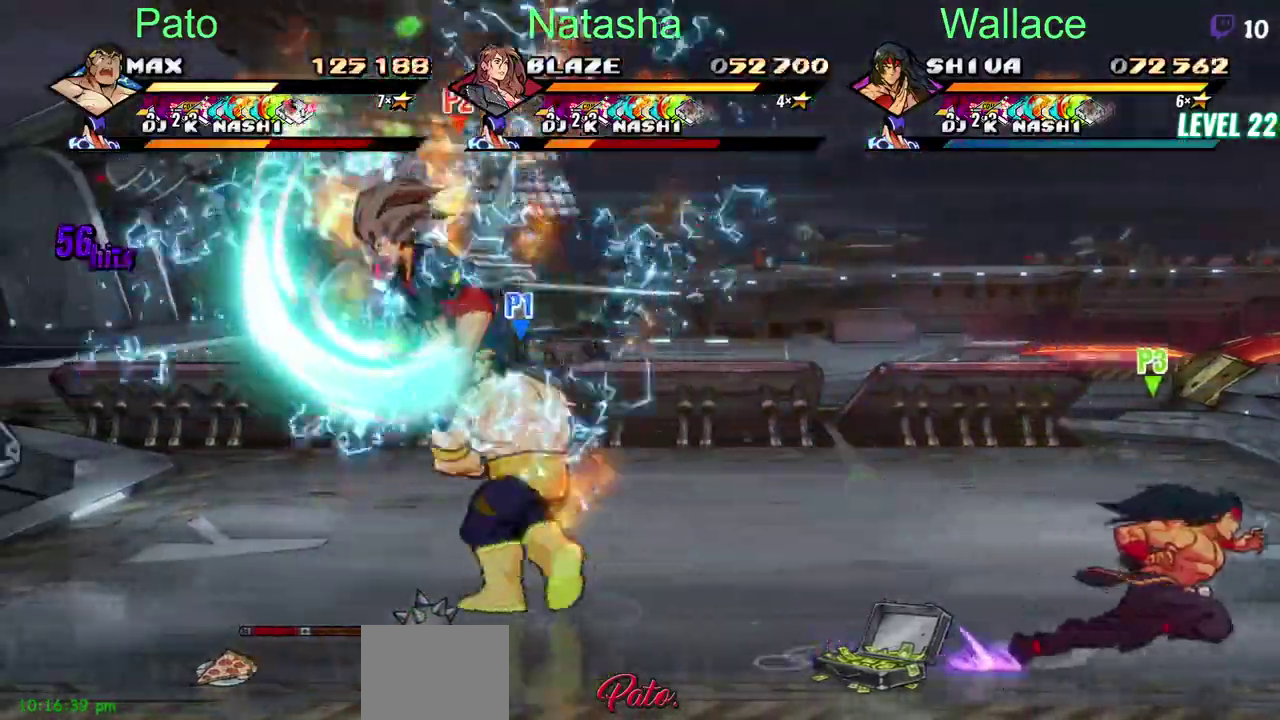
{"buttons": ["DPAD_LEFT"], "left_stick": "center", "right_stick": "center", "events": []}
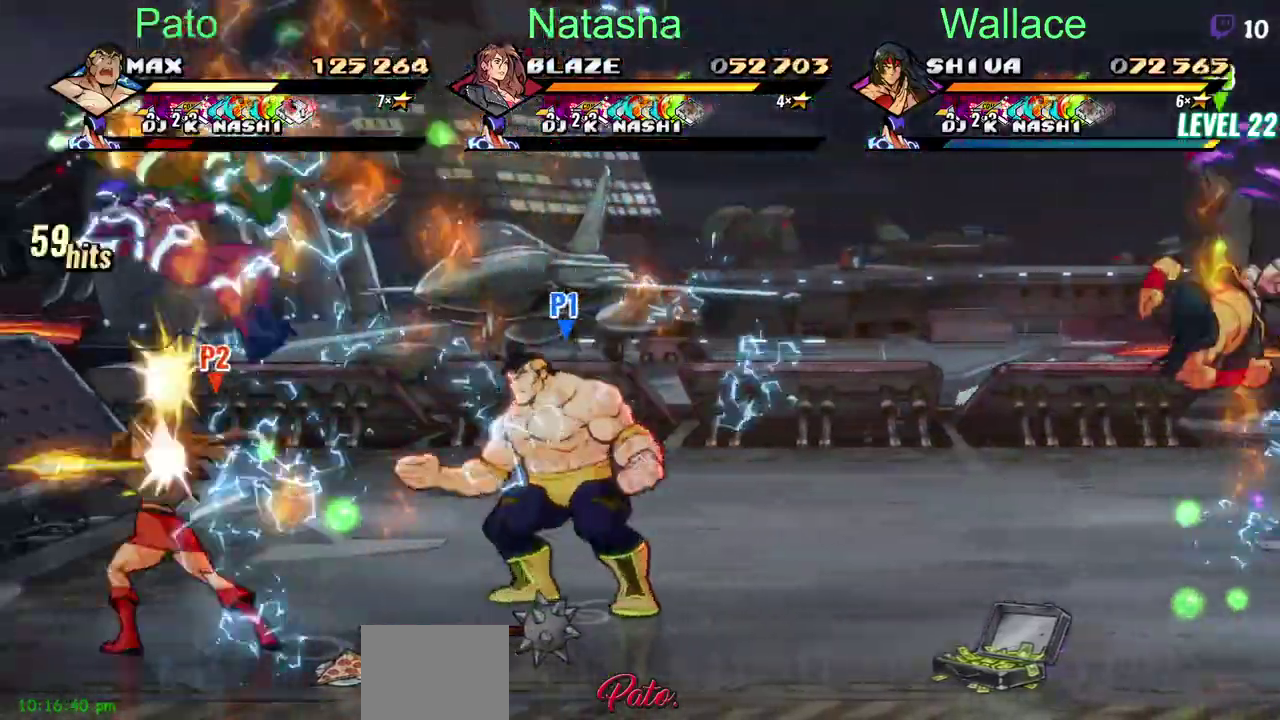
{"buttons": [], "left_stick": "center", "right_stick": "center", "events": [[233, "DPAD_LEFT", "up"]]}
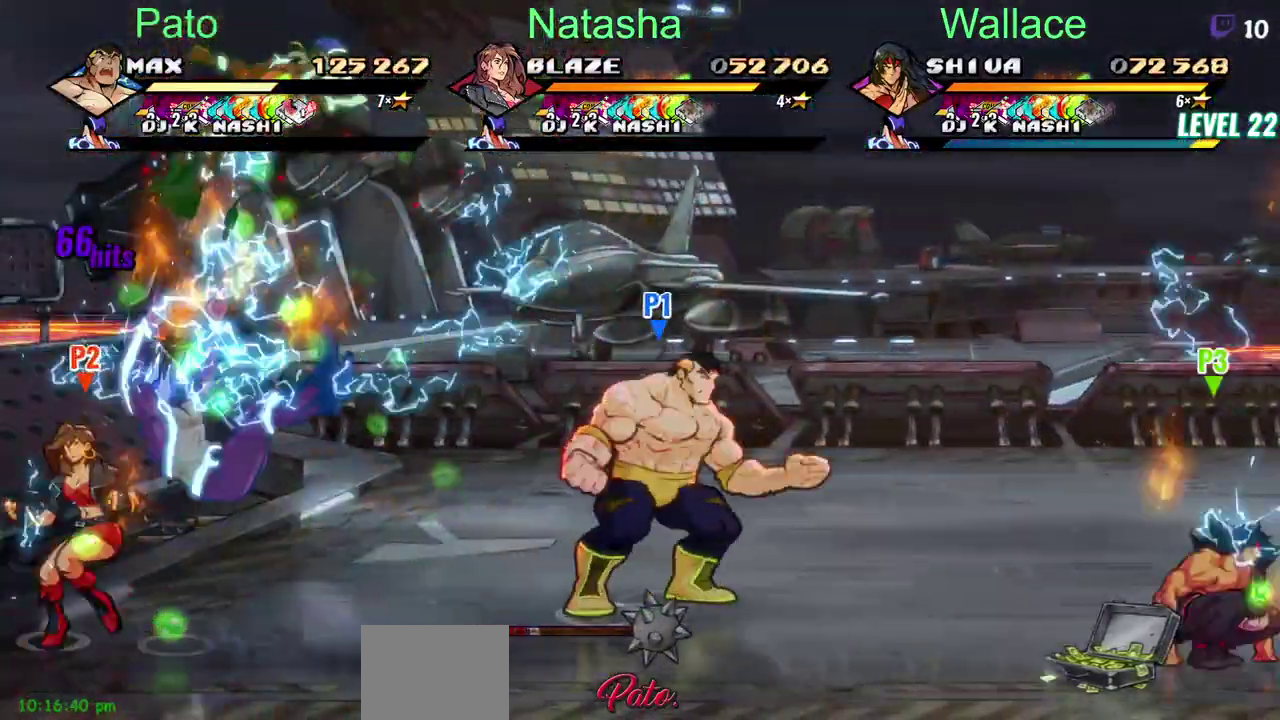
{"buttons": [], "left_stick": "center", "right_stick": "center", "events": []}
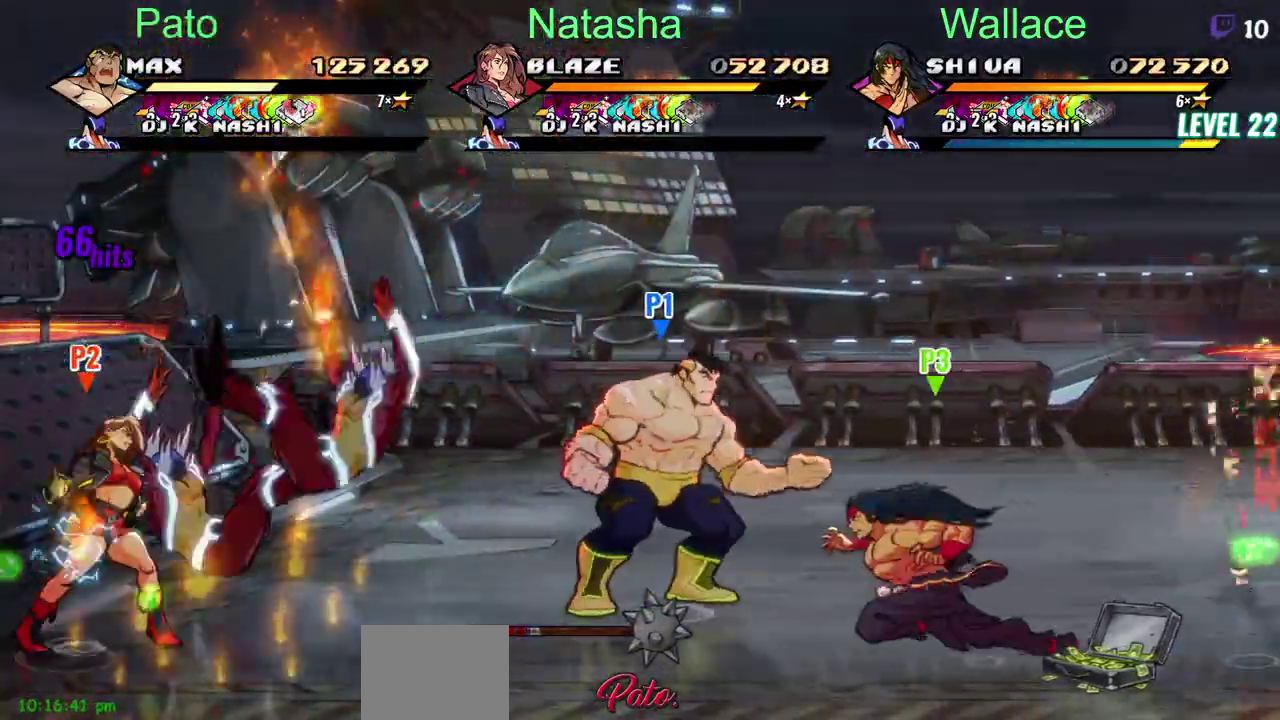
{"buttons": [], "left_stick": "center", "right_stick": "center", "events": []}
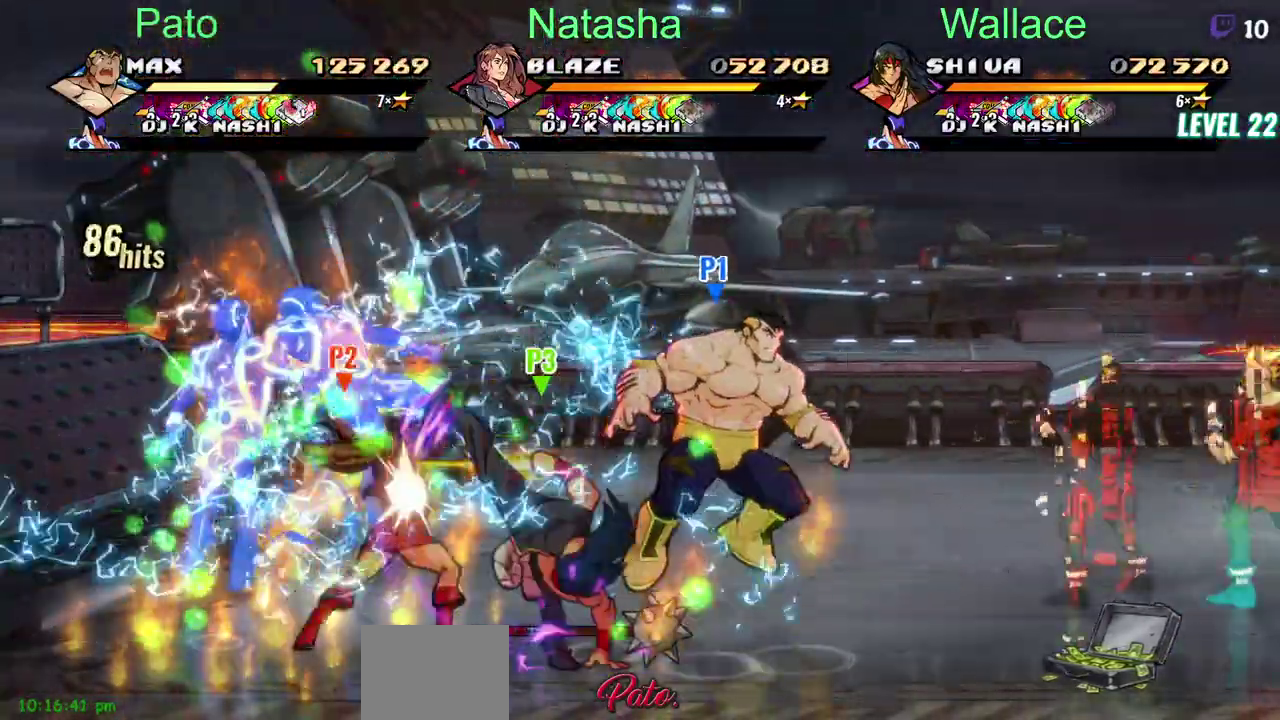
{"buttons": [], "left_stick": "center", "right_stick": "center", "events": []}
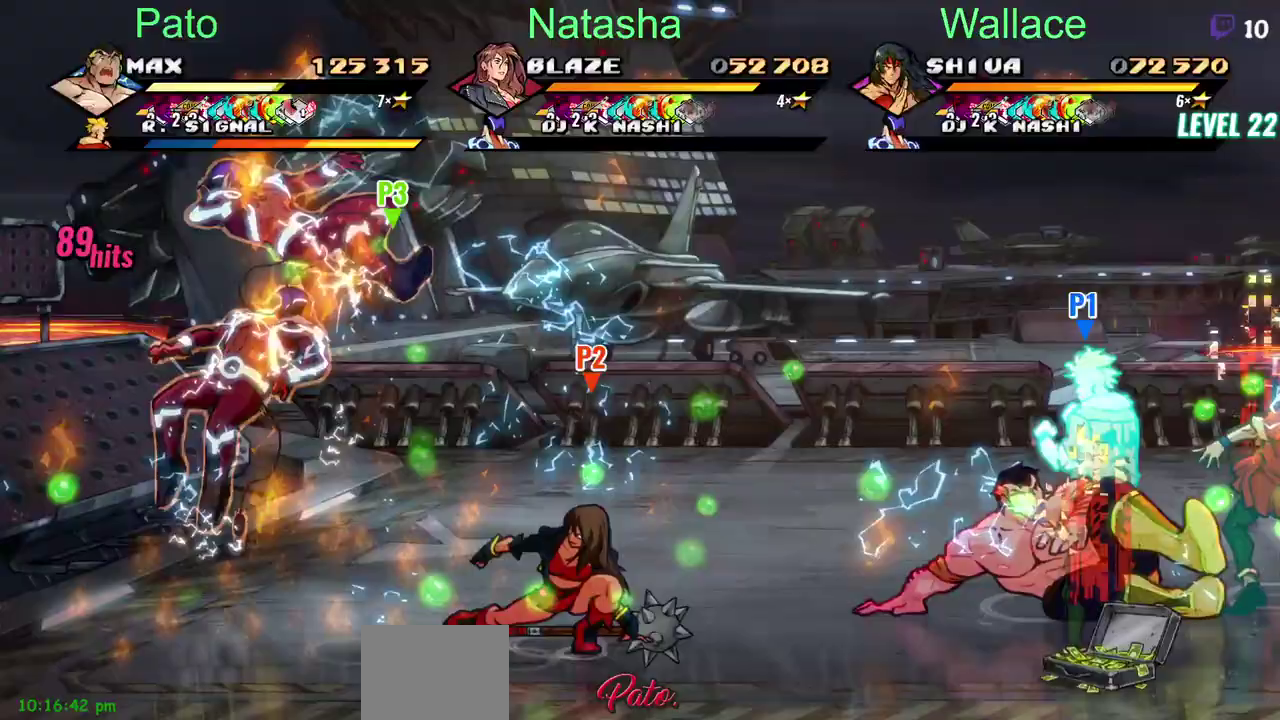
{"buttons": [], "left_stick": "center", "right_stick": "center", "events": []}
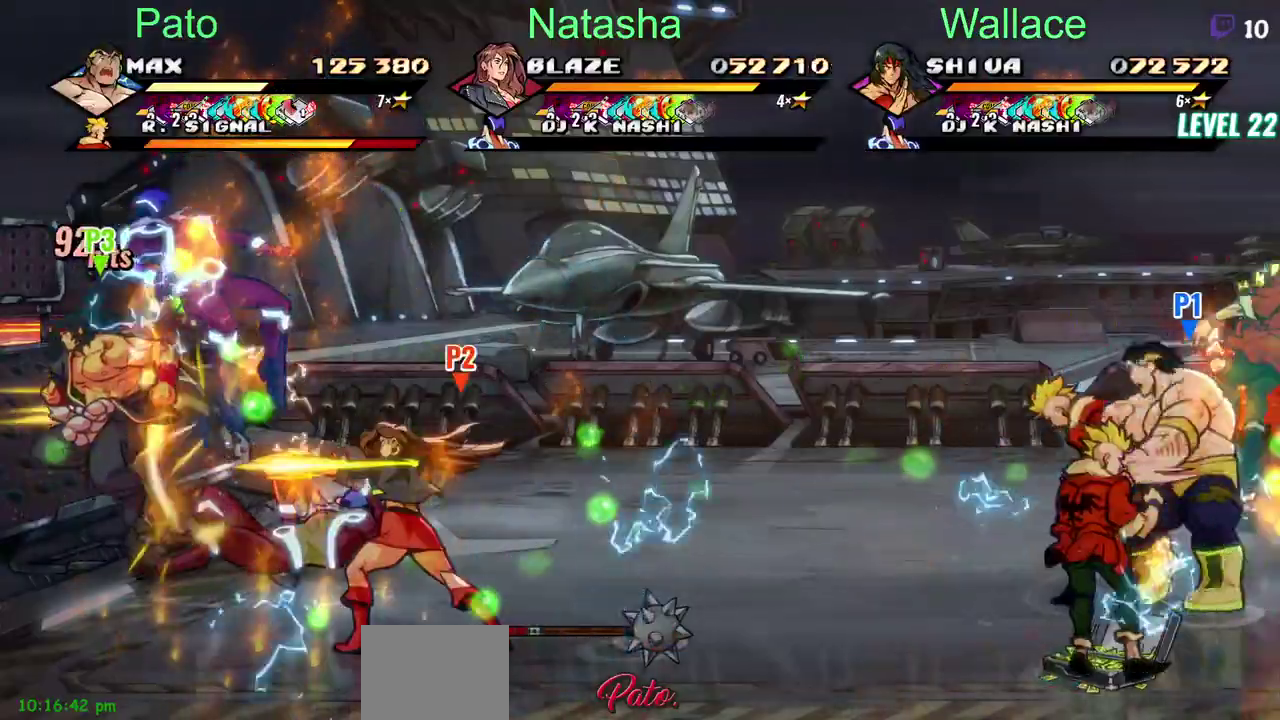
{"buttons": [], "left_stick": "center", "right_stick": "center", "events": []}
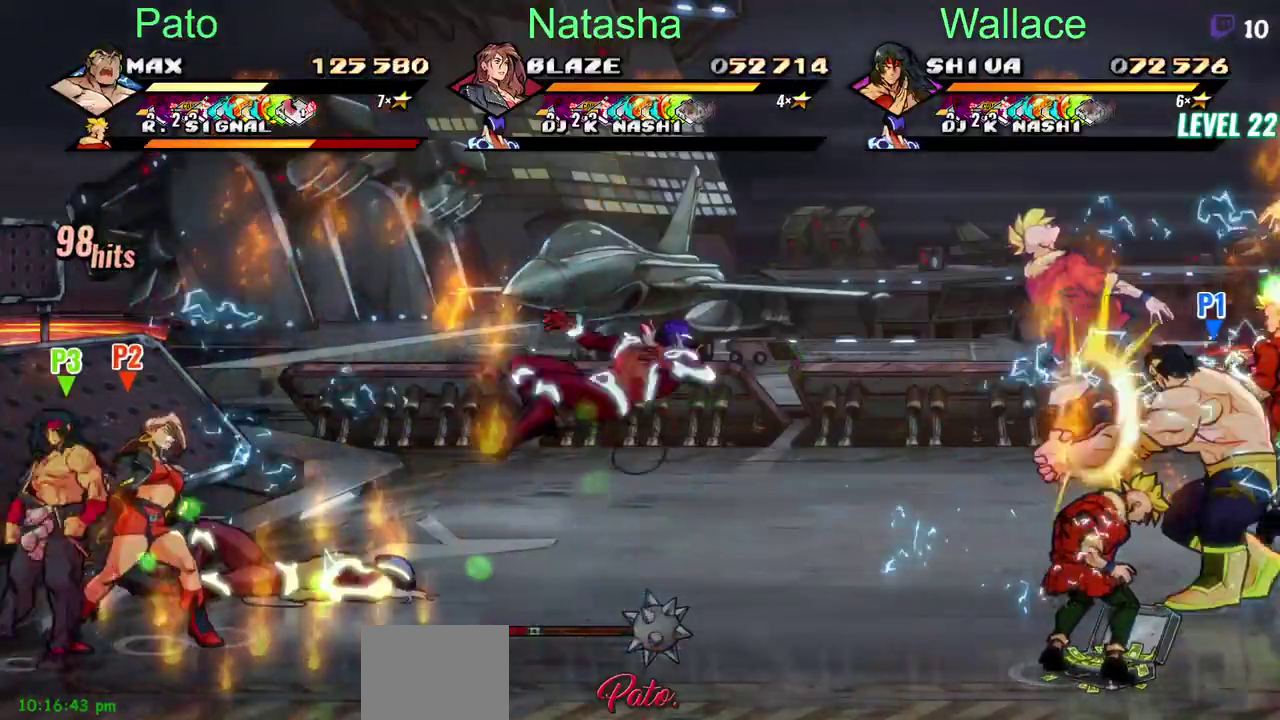
{"buttons": [], "left_stick": "center", "right_stick": "center", "events": []}
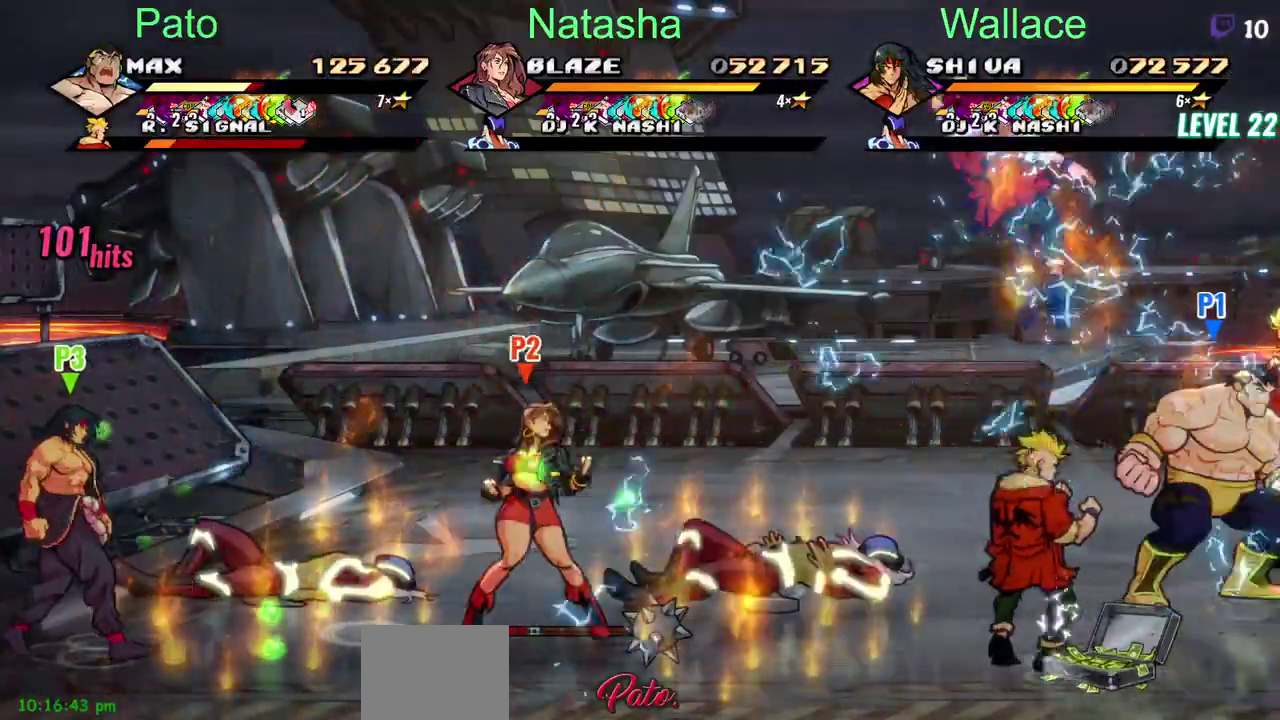
{"buttons": [], "left_stick": "center", "right_stick": "center", "events": []}
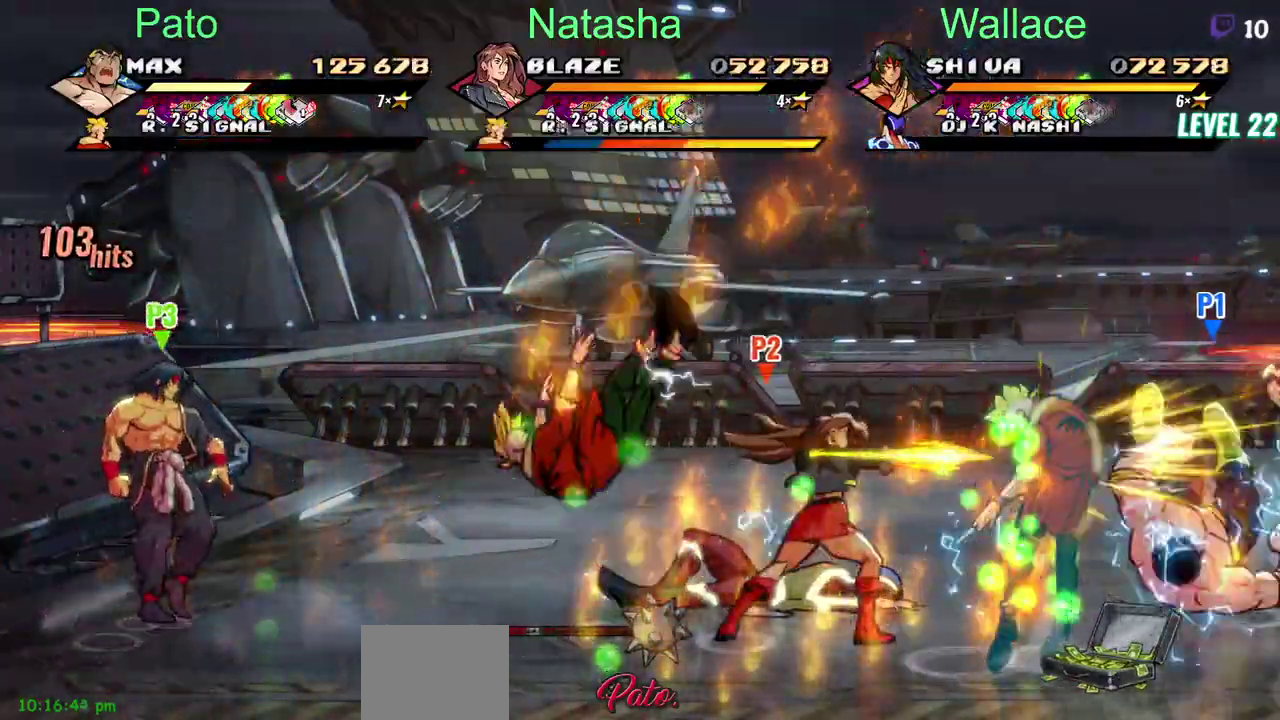
{"buttons": [], "left_stick": "center", "right_stick": "center", "events": []}
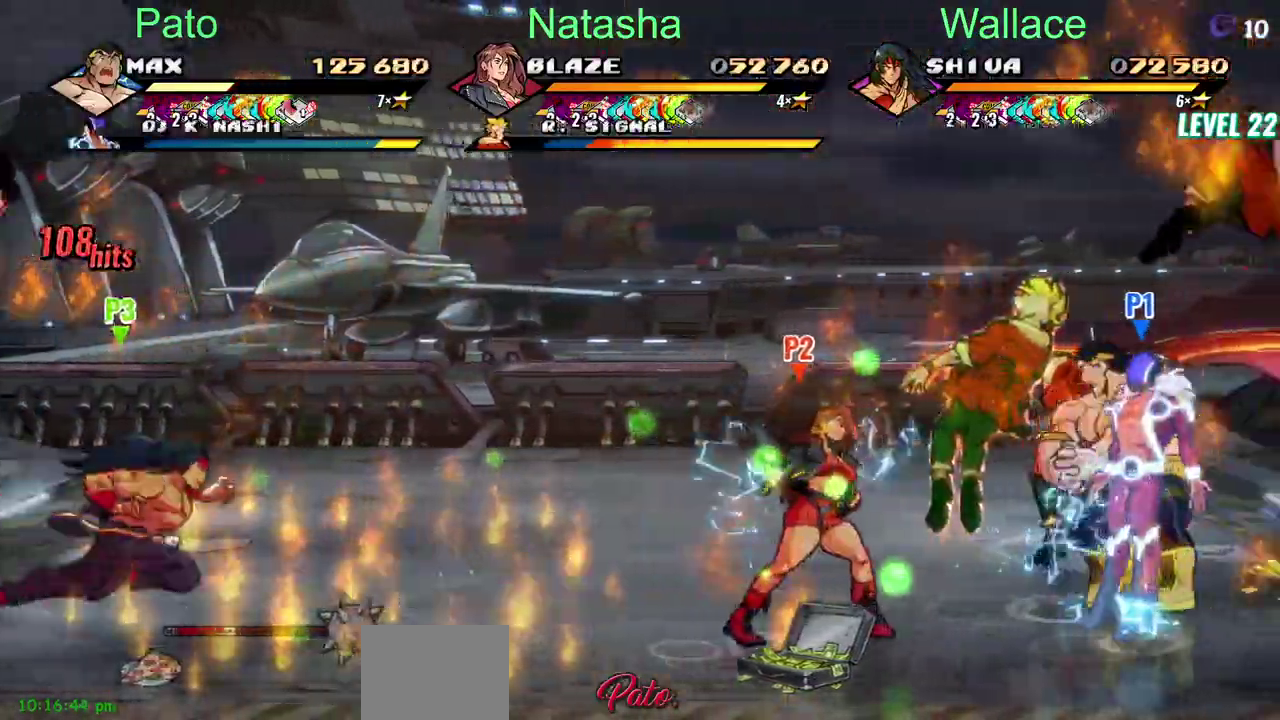
{"buttons": ["DPAD_DOWN", "DPAD_LEFT"], "left_stick": "center", "right_stick": "center", "events": [[350, "DPAD_DOWN", "down"], [450, "DPAD_LEFT", "down"]]}